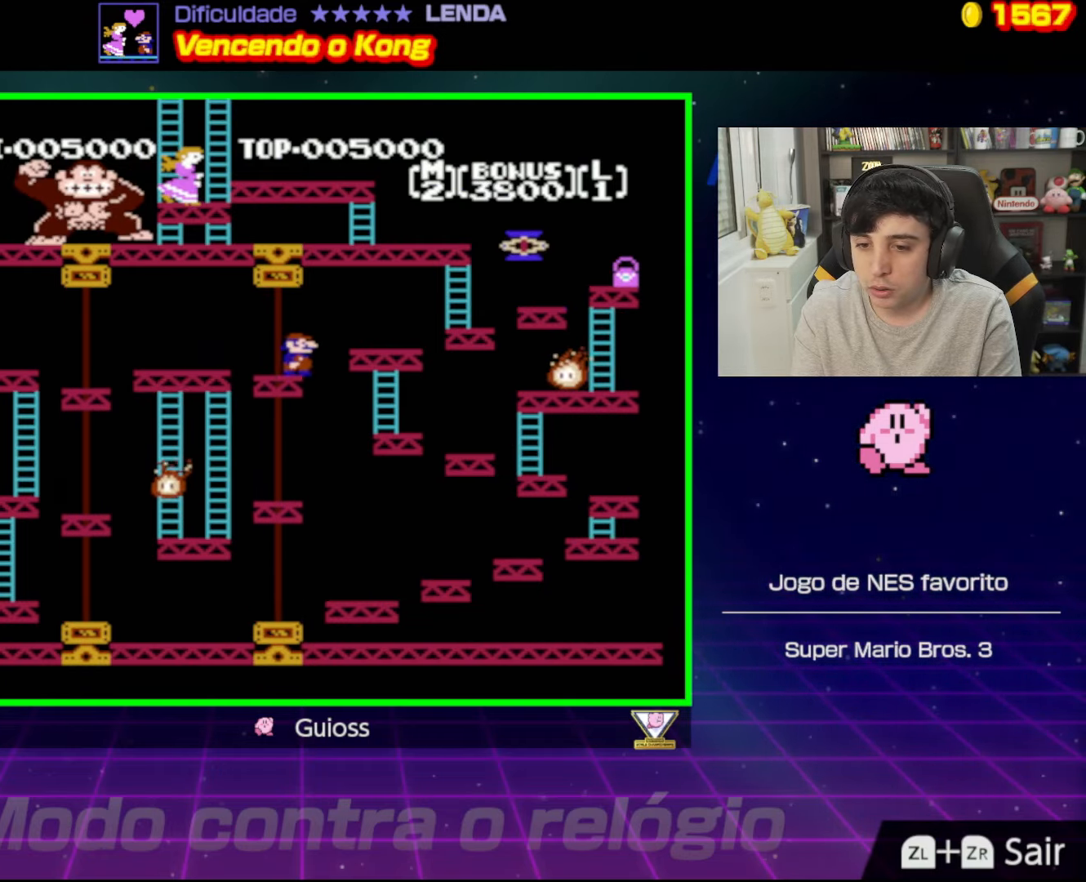
Gameplay with a controller (Nintendo layout); each line is a JSON object with the inputs held at the frame after it. "events" lists button and stick changes between this image and that frame as [ms after this image, input, new state], when the widget could be followed in between. Not read: L3 R3.
{"buttons": ["A", "DPAD_RIGHT"], "events": [[67, "A", "down"]]}
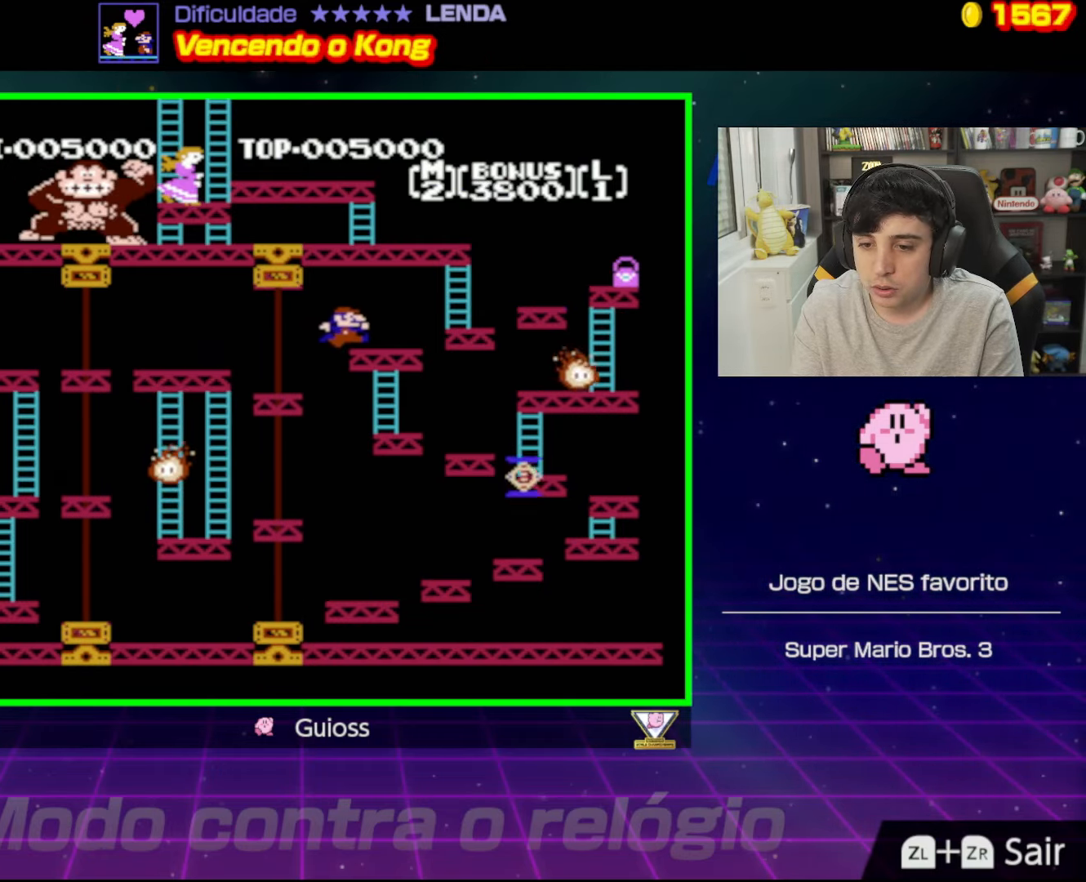
{"buttons": ["DPAD_RIGHT"], "events": [[300, "A", "up"]]}
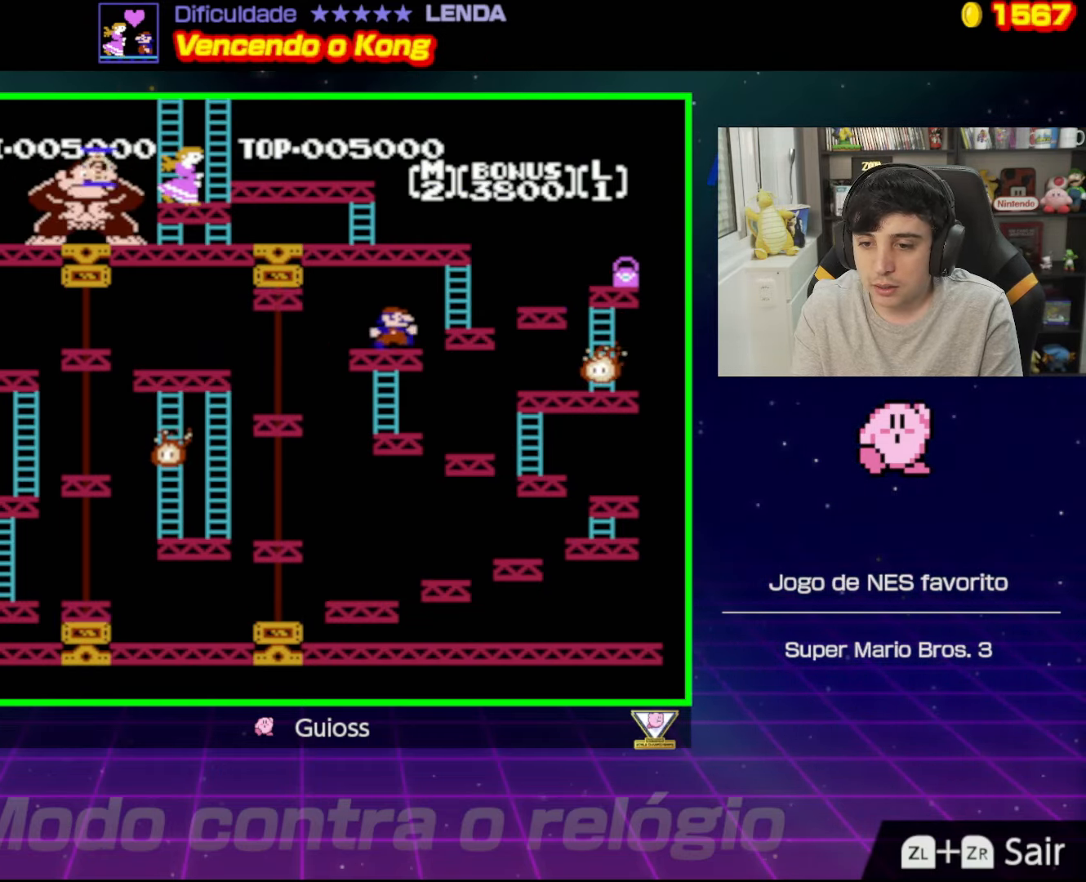
{"buttons": ["DPAD_RIGHT"], "events": [[150, "A", "down"], [500, "A", "up"]]}
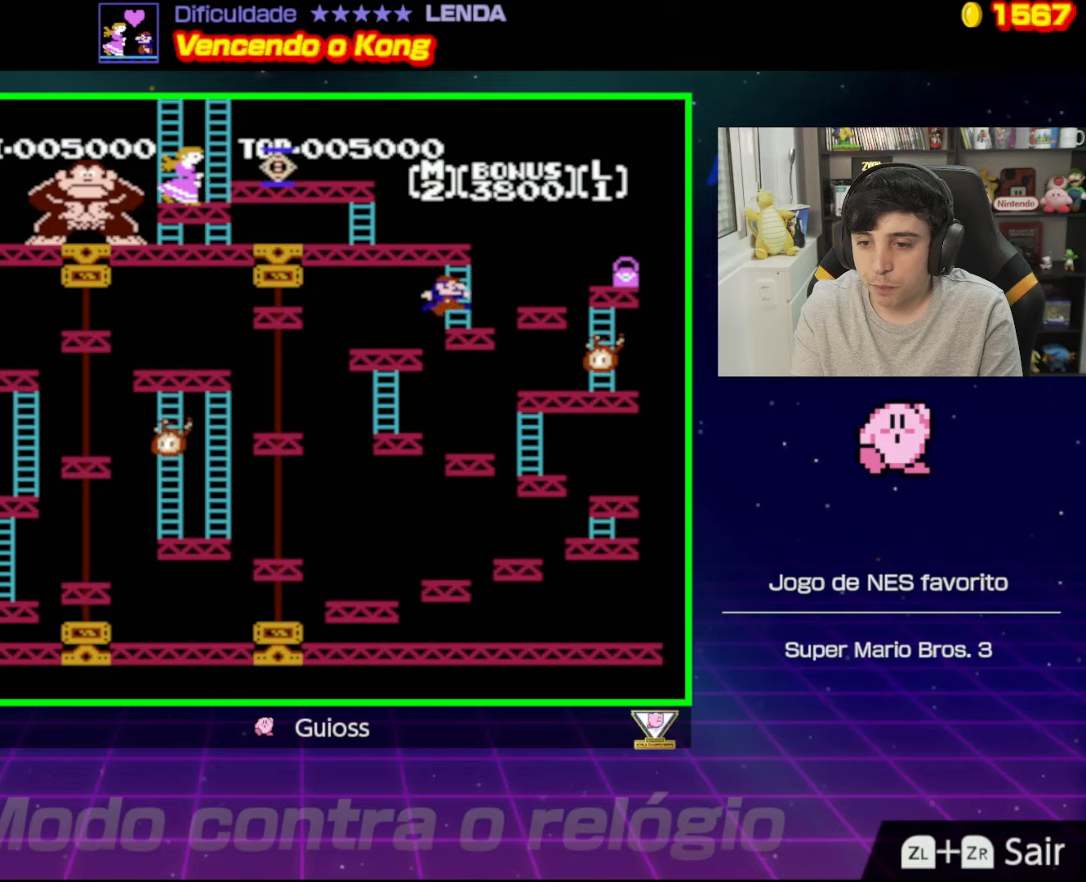
{"buttons": ["DPAD_UP"], "events": [[134, "DPAD_RIGHT", "up"], [467, "DPAD_UP", "down"]]}
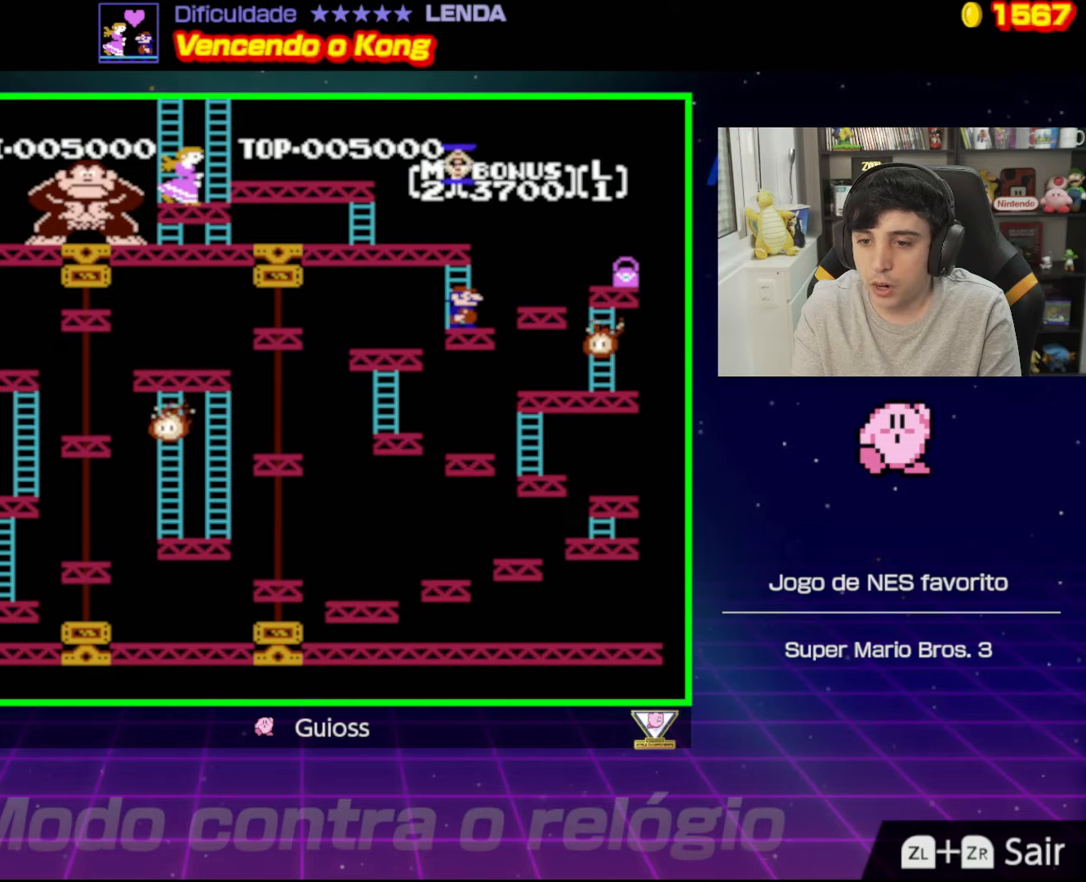
{"buttons": ["DPAD_UP"], "events": []}
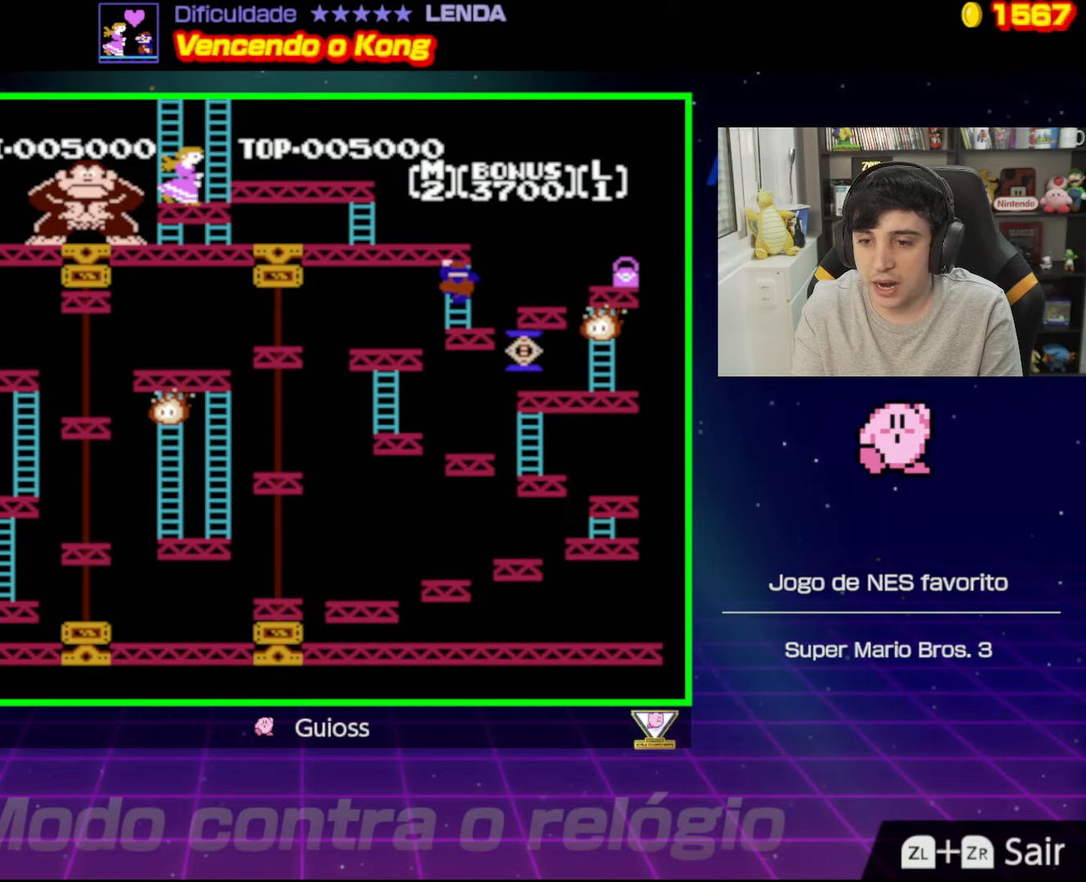
{"buttons": ["DPAD_UP"], "events": []}
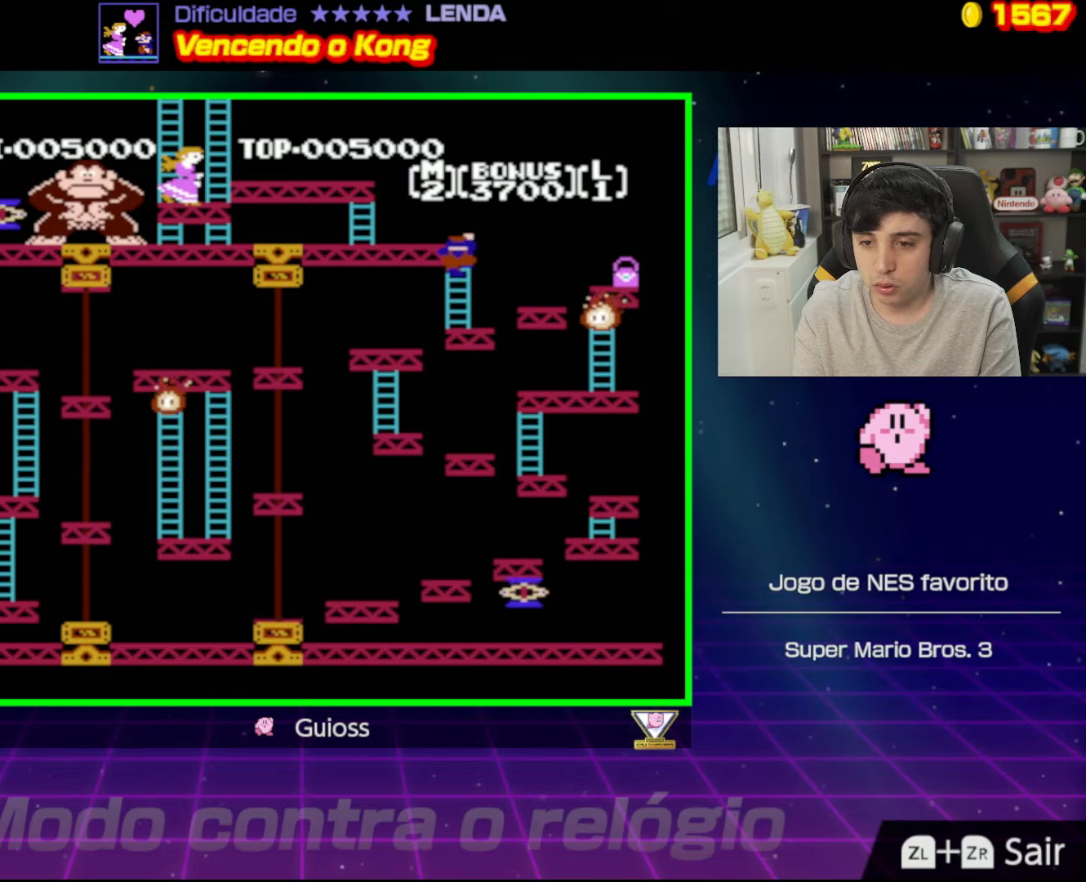
{"buttons": ["DPAD_UP"], "events": []}
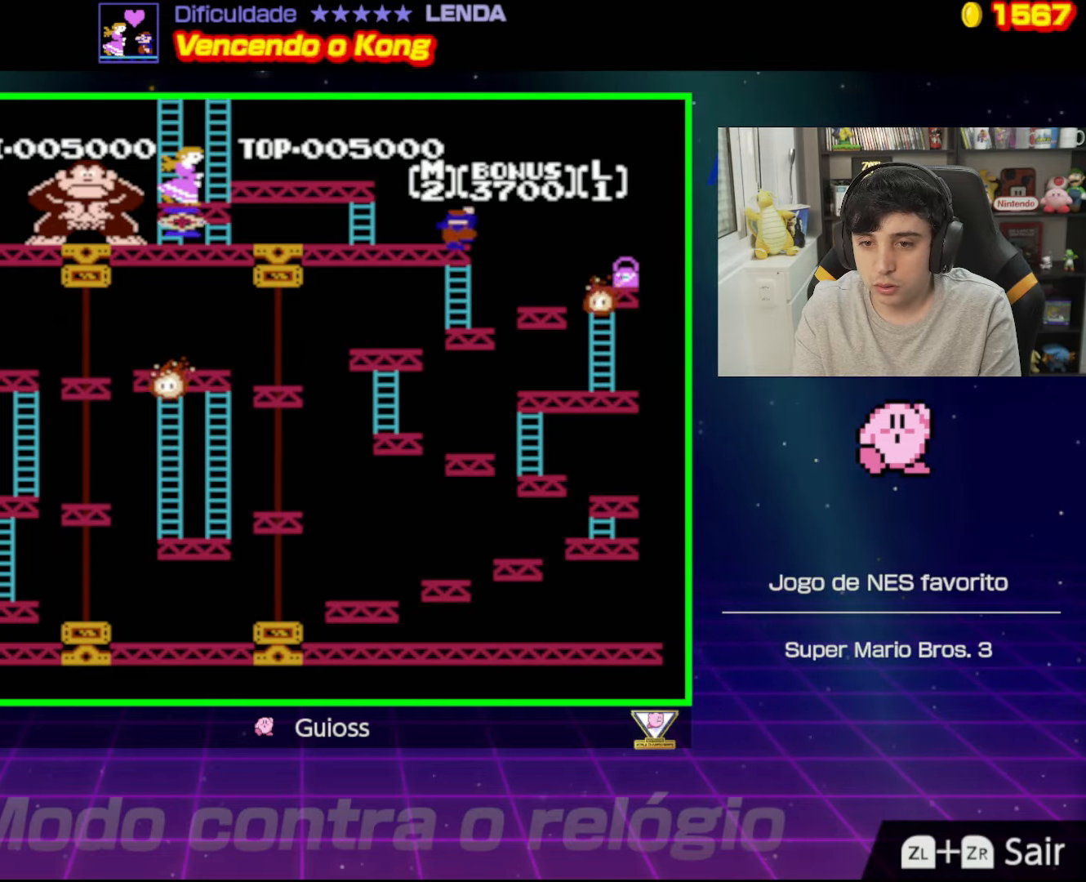
{"buttons": [], "events": [[150, "DPAD_LEFT", "down"], [217, "DPAD_UP", "up"], [467, "DPAD_LEFT", "up"]]}
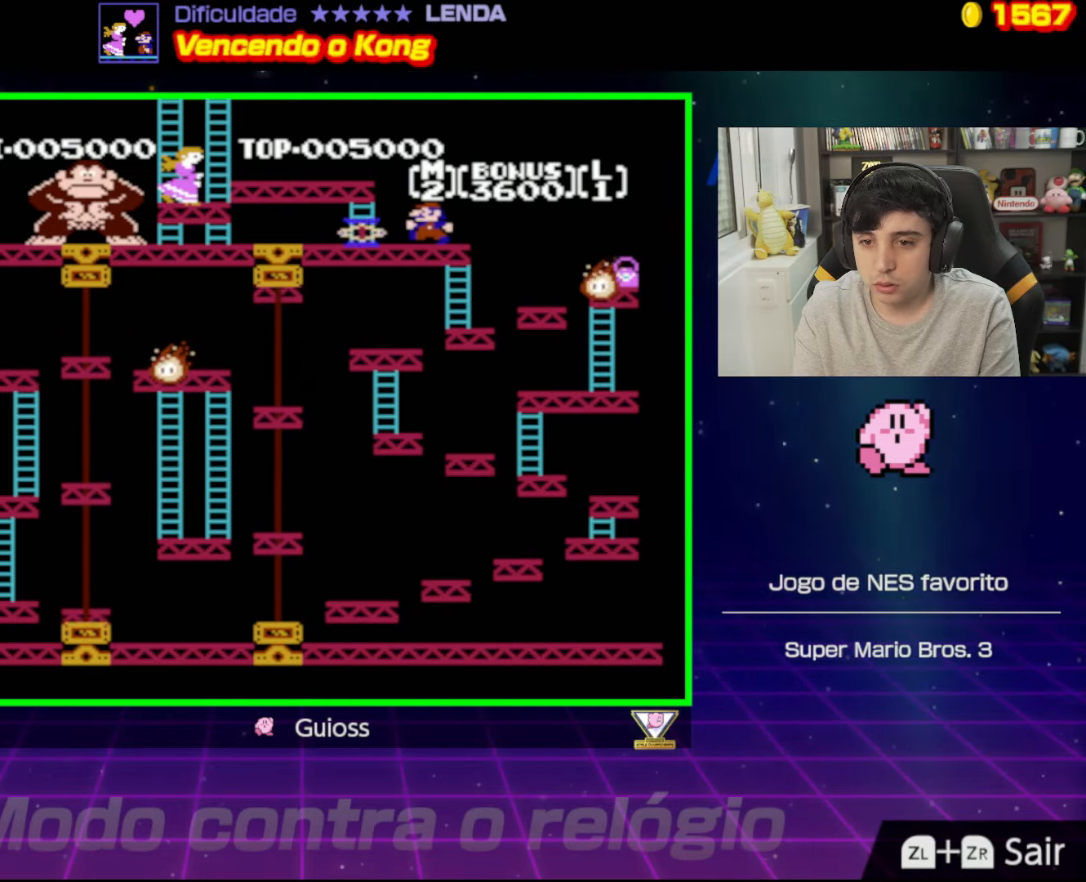
{"buttons": ["DPAD_LEFT"], "events": [[183, "DPAD_LEFT", "down"]]}
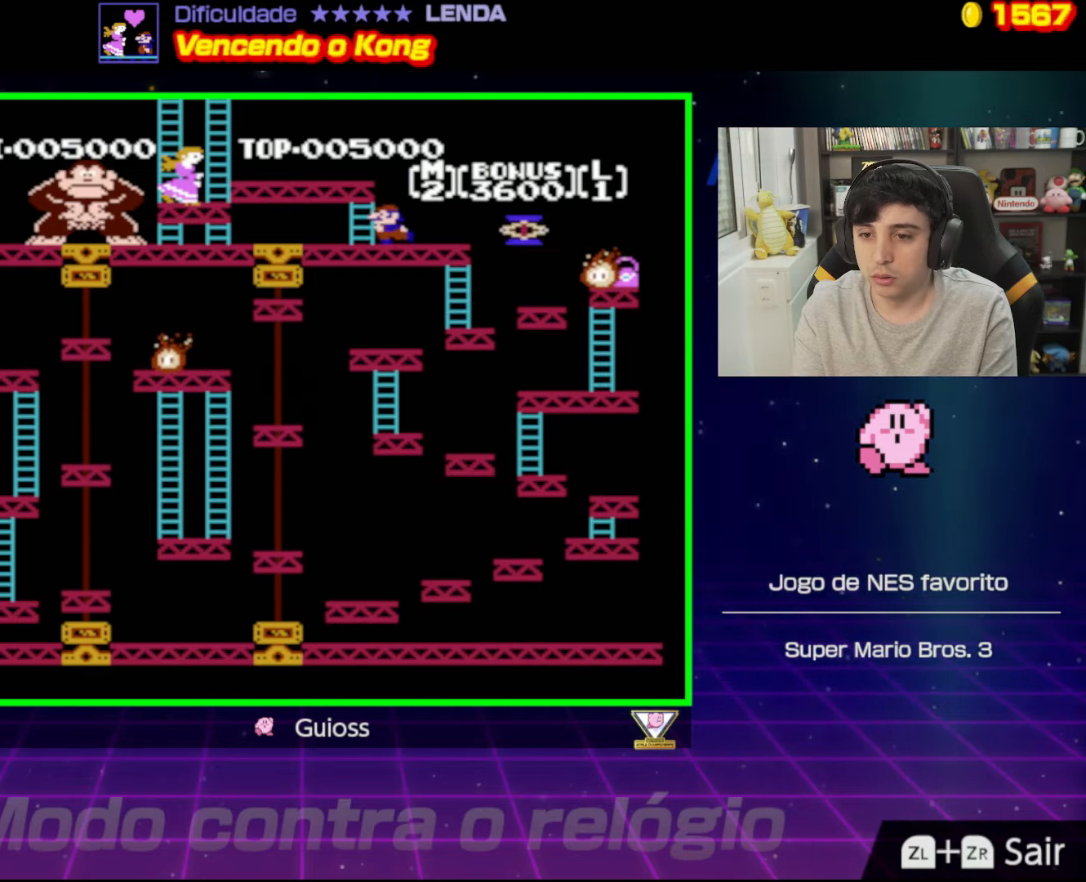
{"buttons": ["DPAD_UP"], "events": [[84, "DPAD_UP", "down"], [217, "DPAD_LEFT", "up"]]}
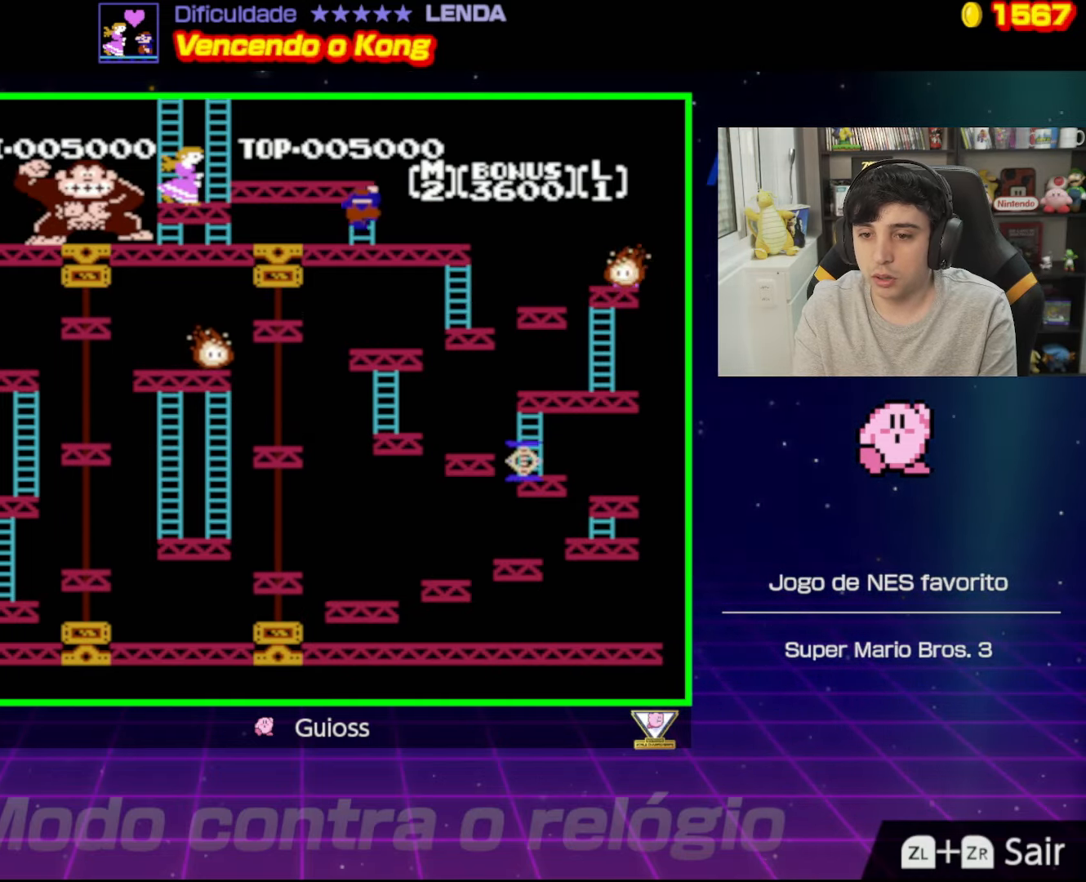
{"buttons": ["DPAD_UP"], "events": []}
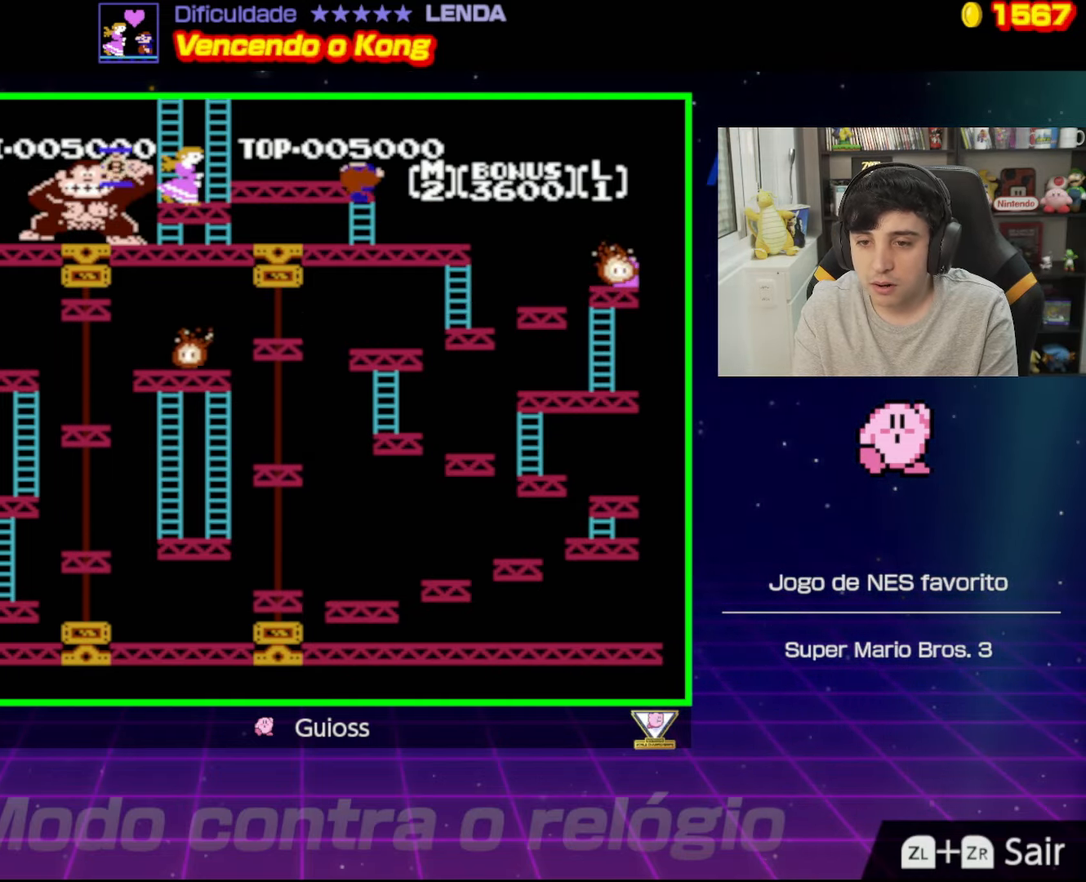
{"buttons": ["DPAD_UP", "DPAD_LEFT"], "events": [[417, "DPAD_LEFT", "down"]]}
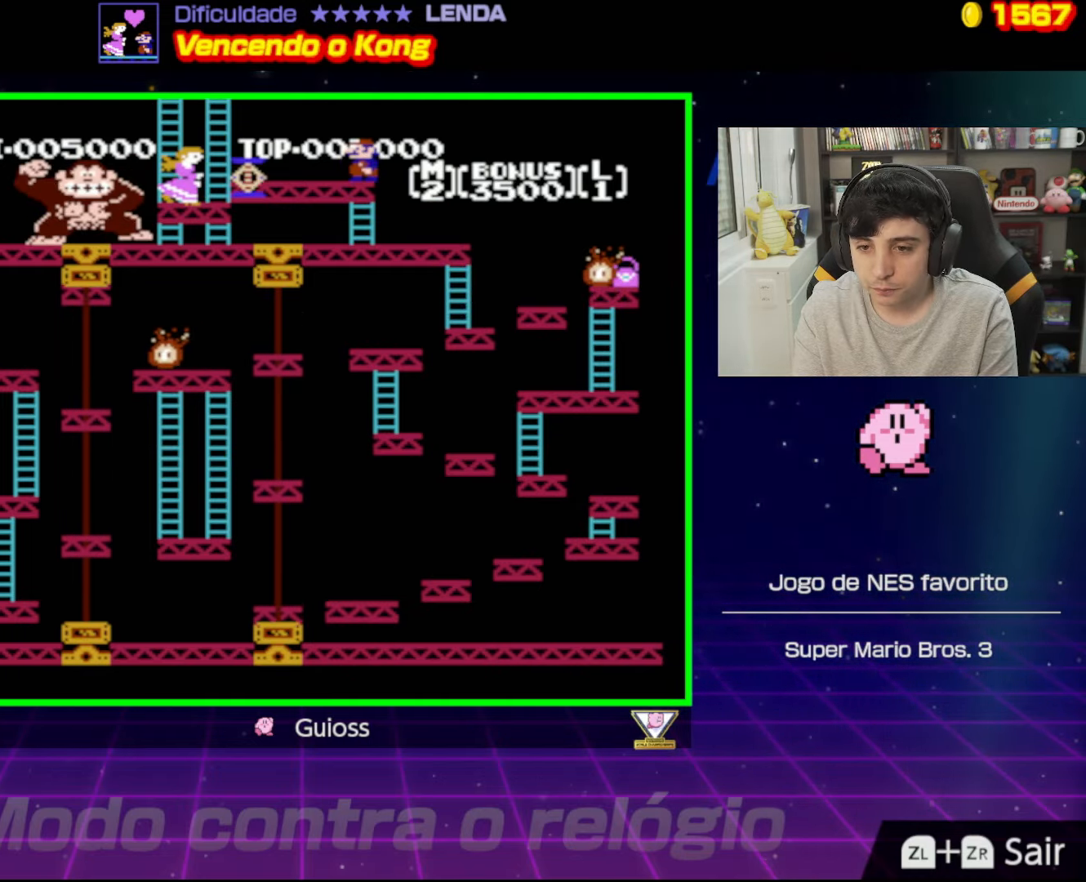
{"buttons": [], "events": [[16, "DPAD_UP", "up"], [383, "DPAD_LEFT", "up"]]}
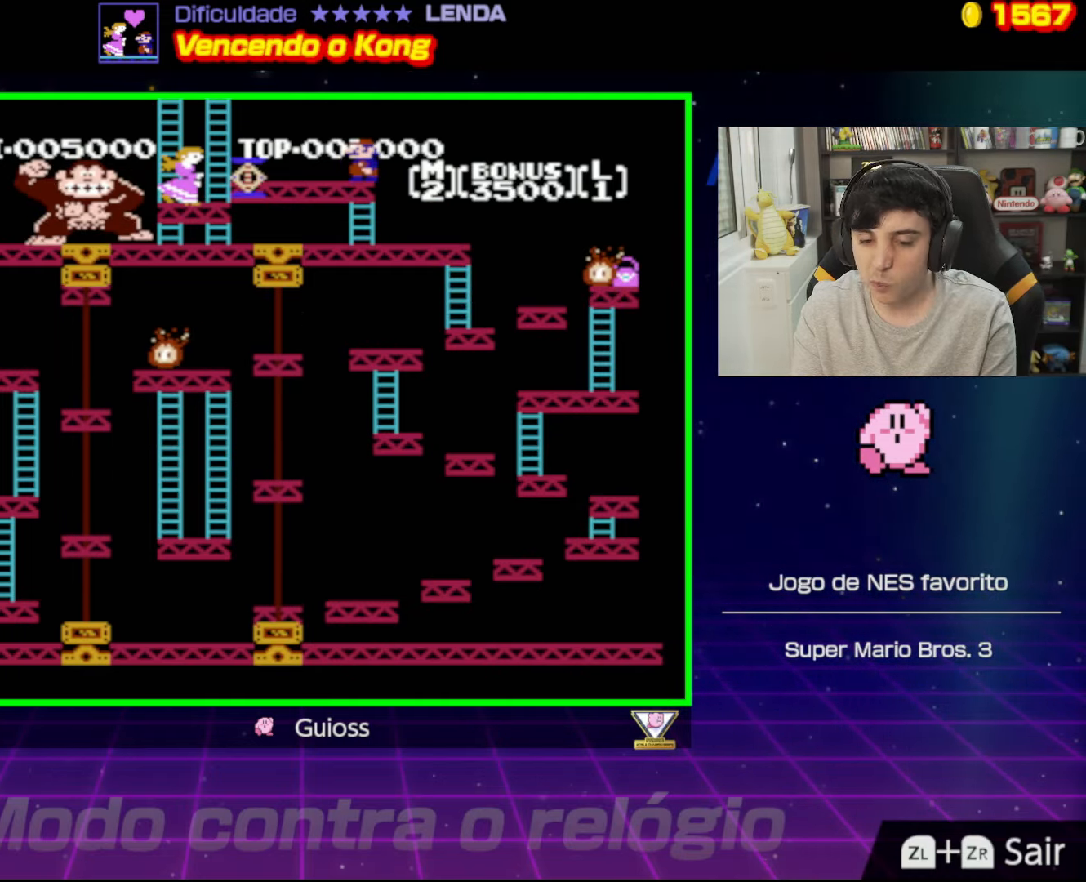
{"buttons": [], "events": []}
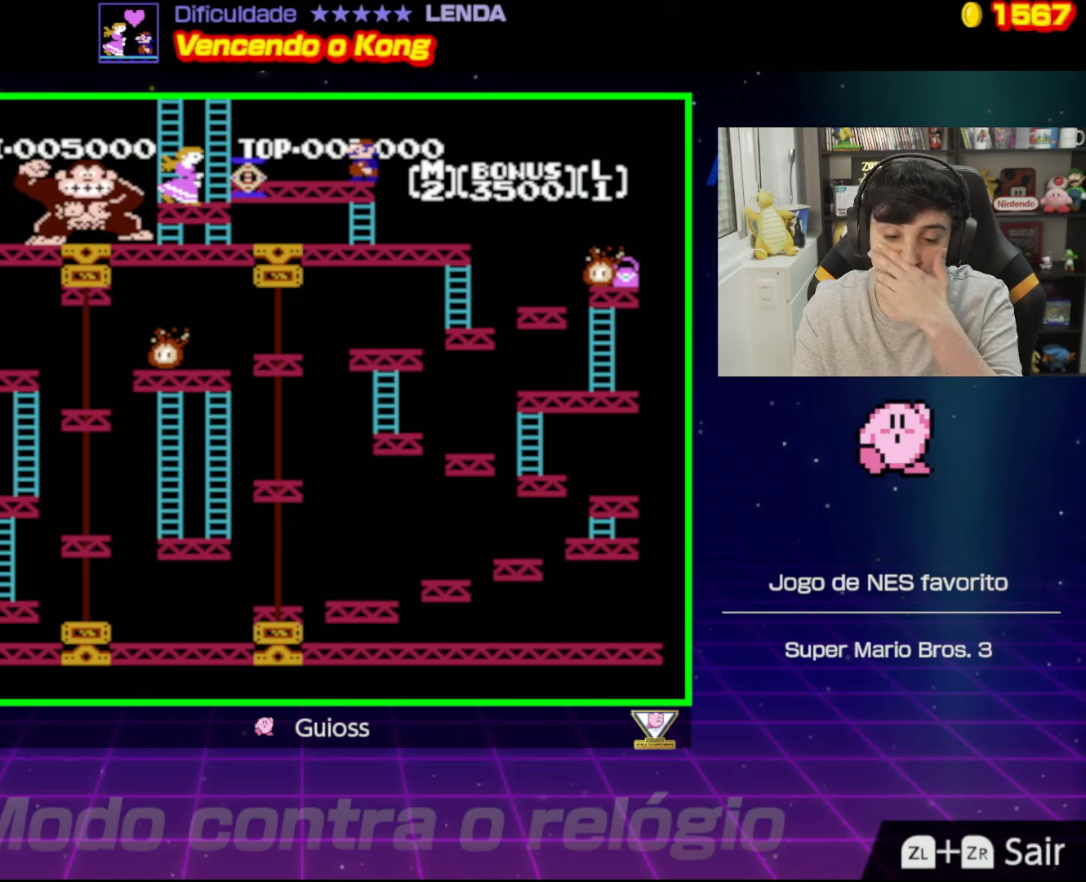
{"buttons": [], "events": []}
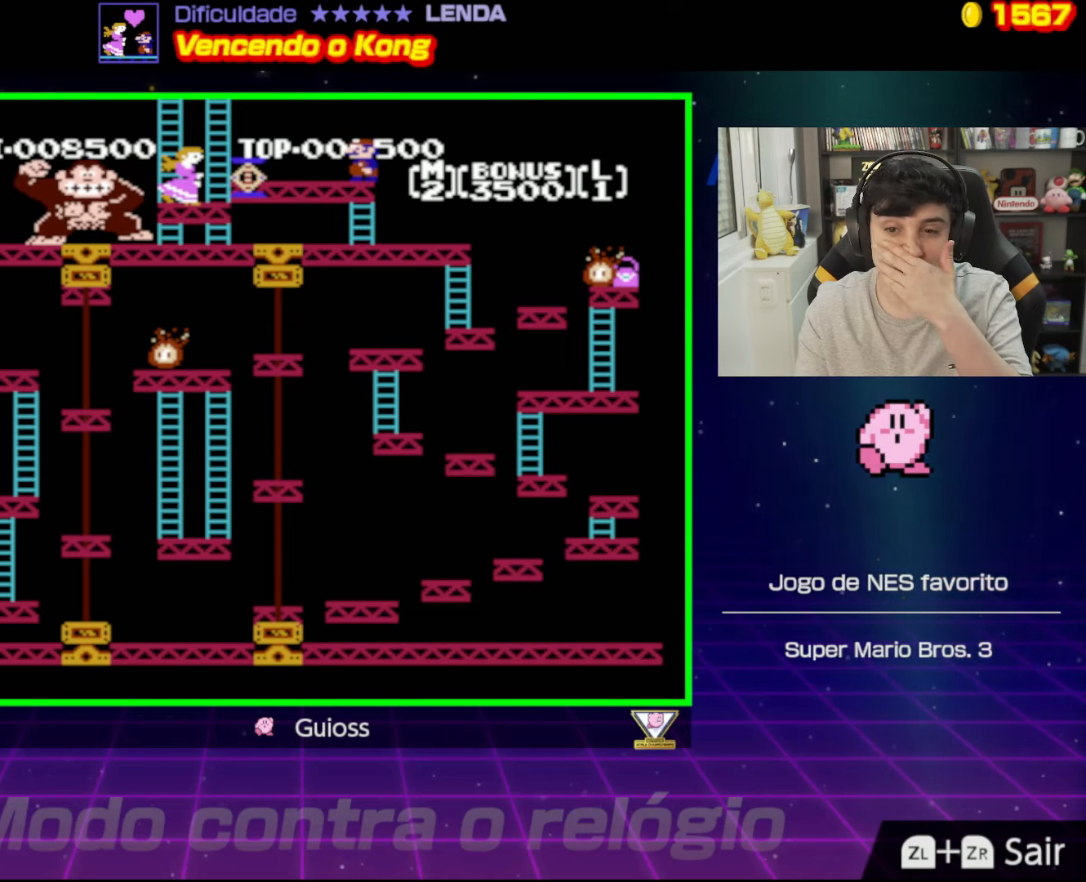
{"buttons": [], "events": []}
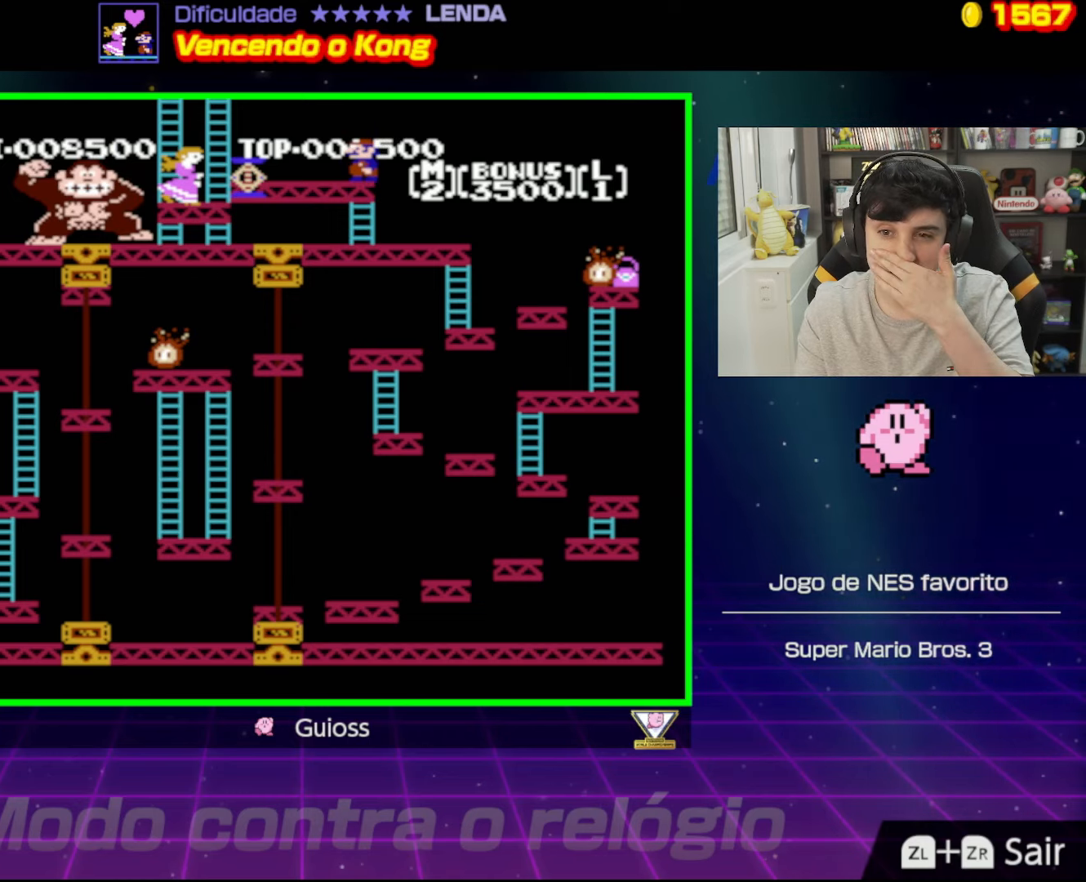
{"buttons": [], "events": []}
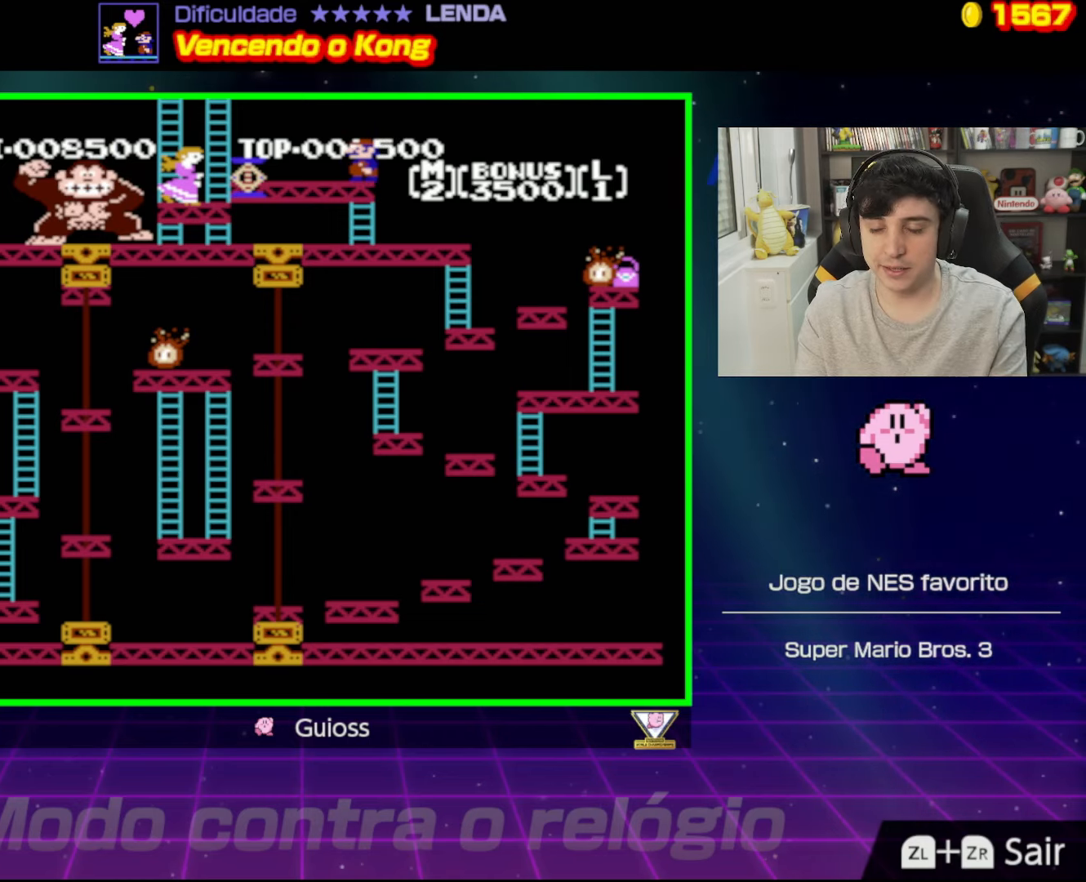
{"buttons": [], "events": []}
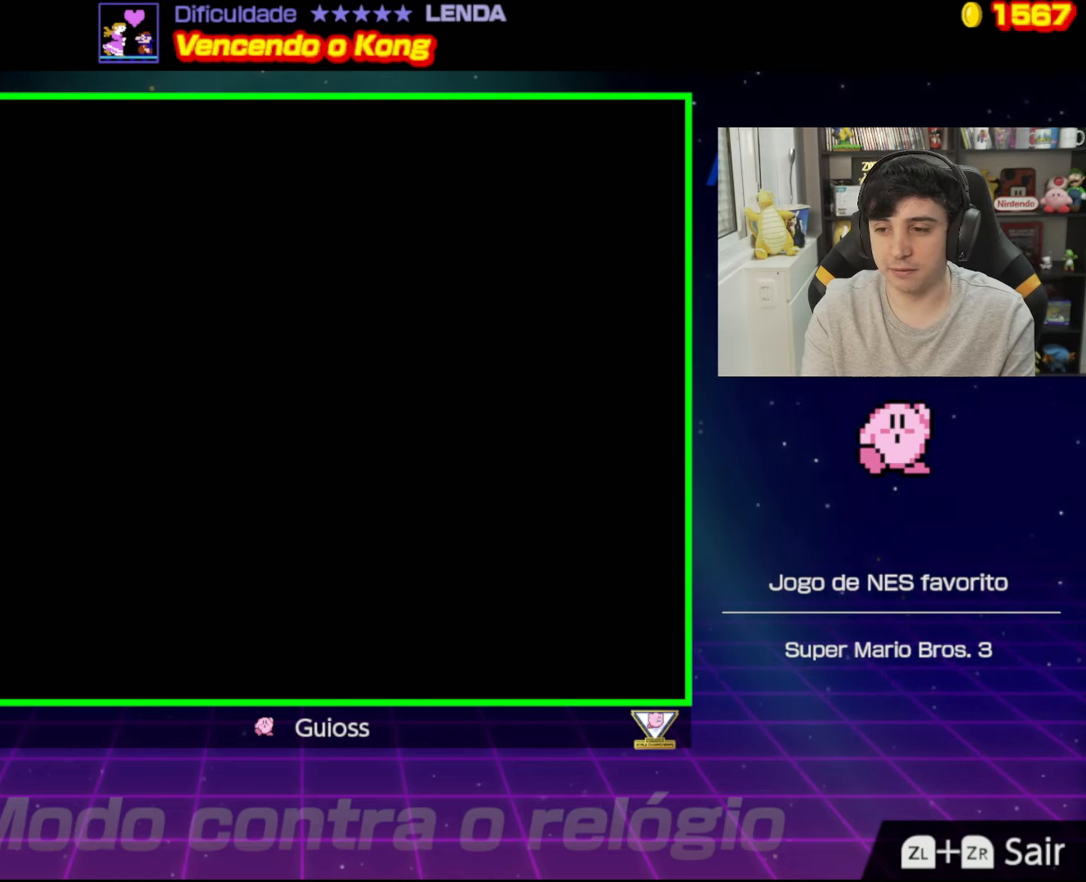
{"buttons": [], "events": []}
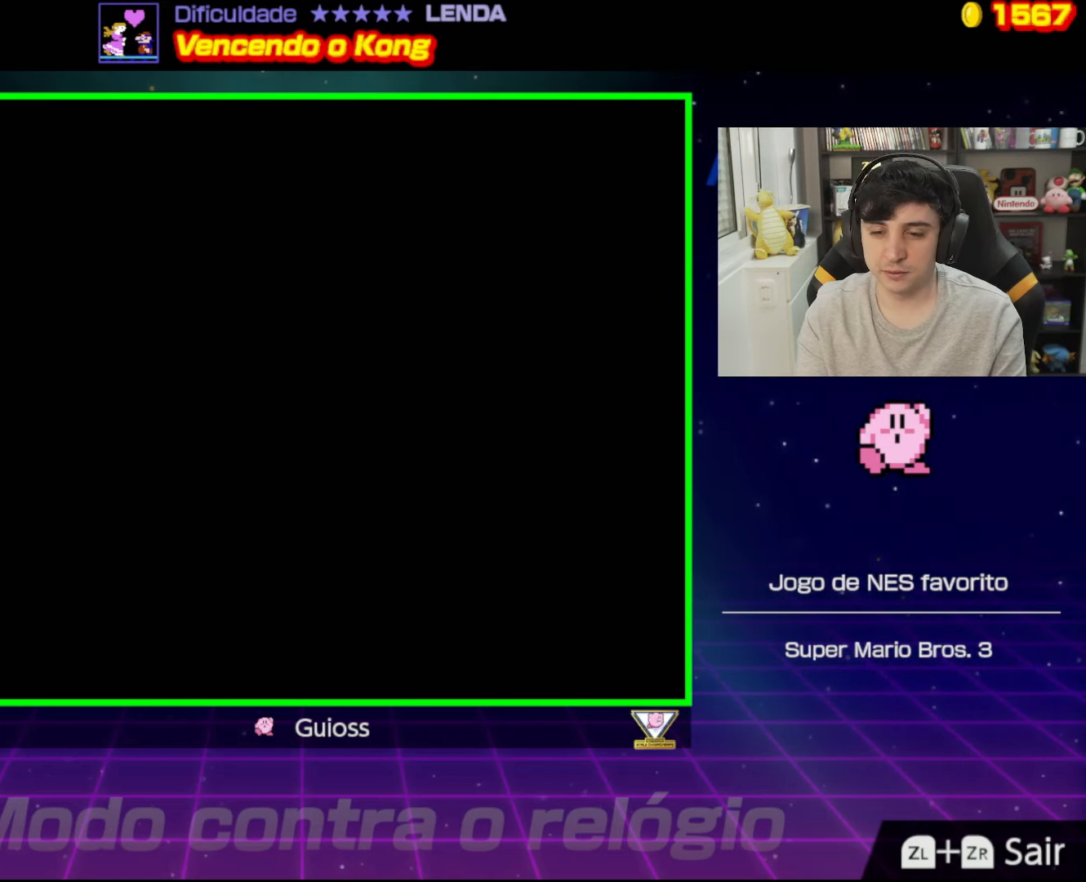
{"buttons": [], "events": []}
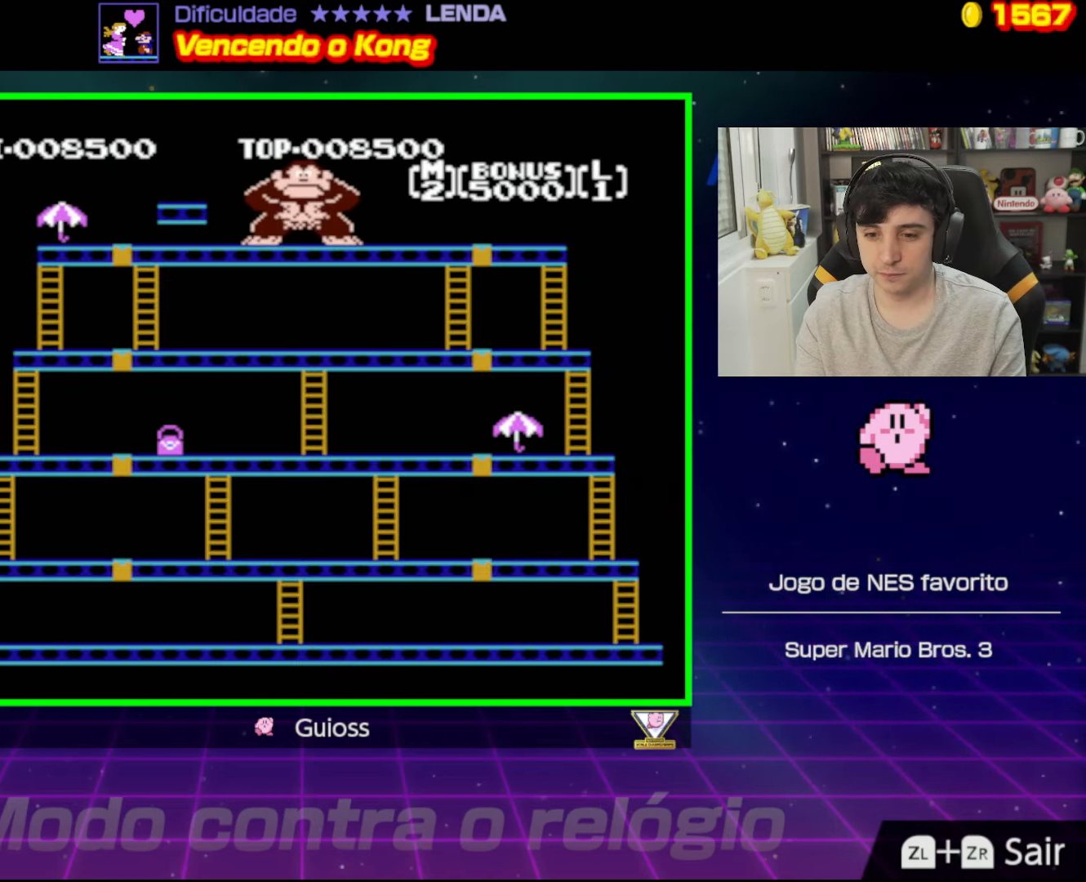
{"buttons": [], "events": []}
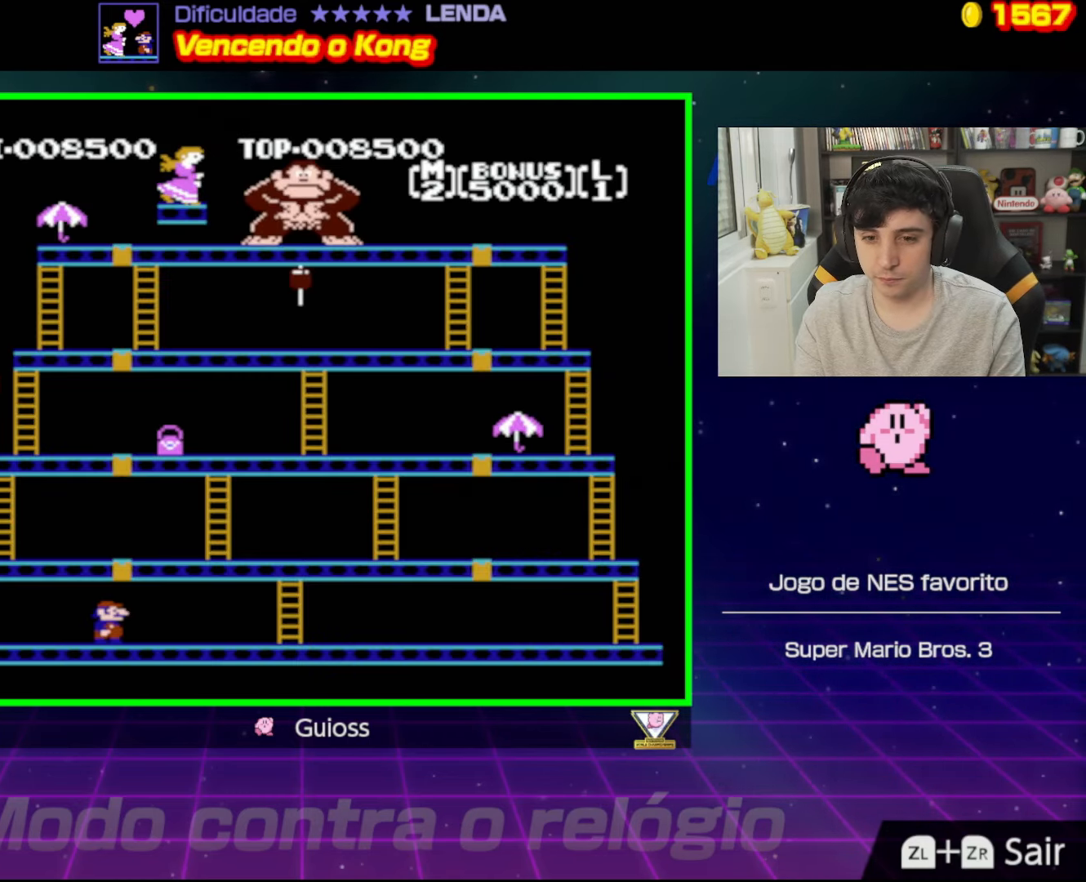
{"buttons": [], "events": []}
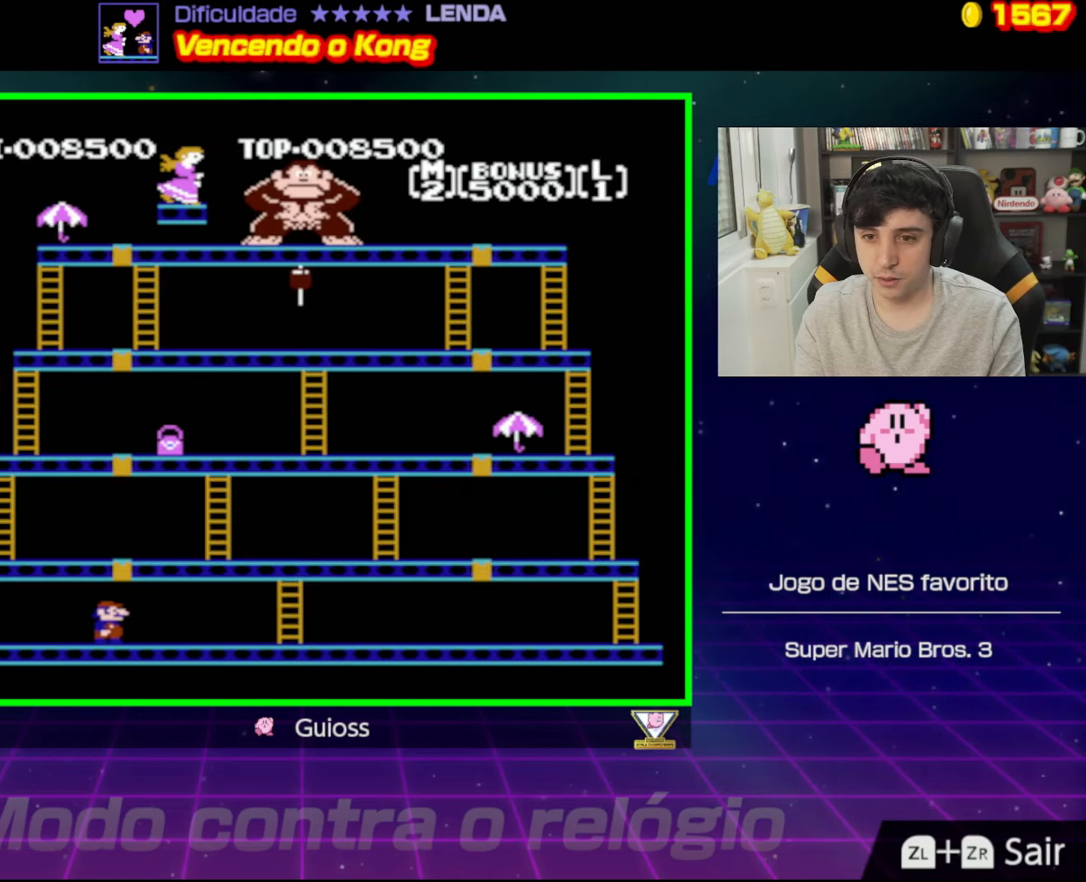
{"buttons": ["DPAD_RIGHT"], "events": [[250, "DPAD_RIGHT", "down"]]}
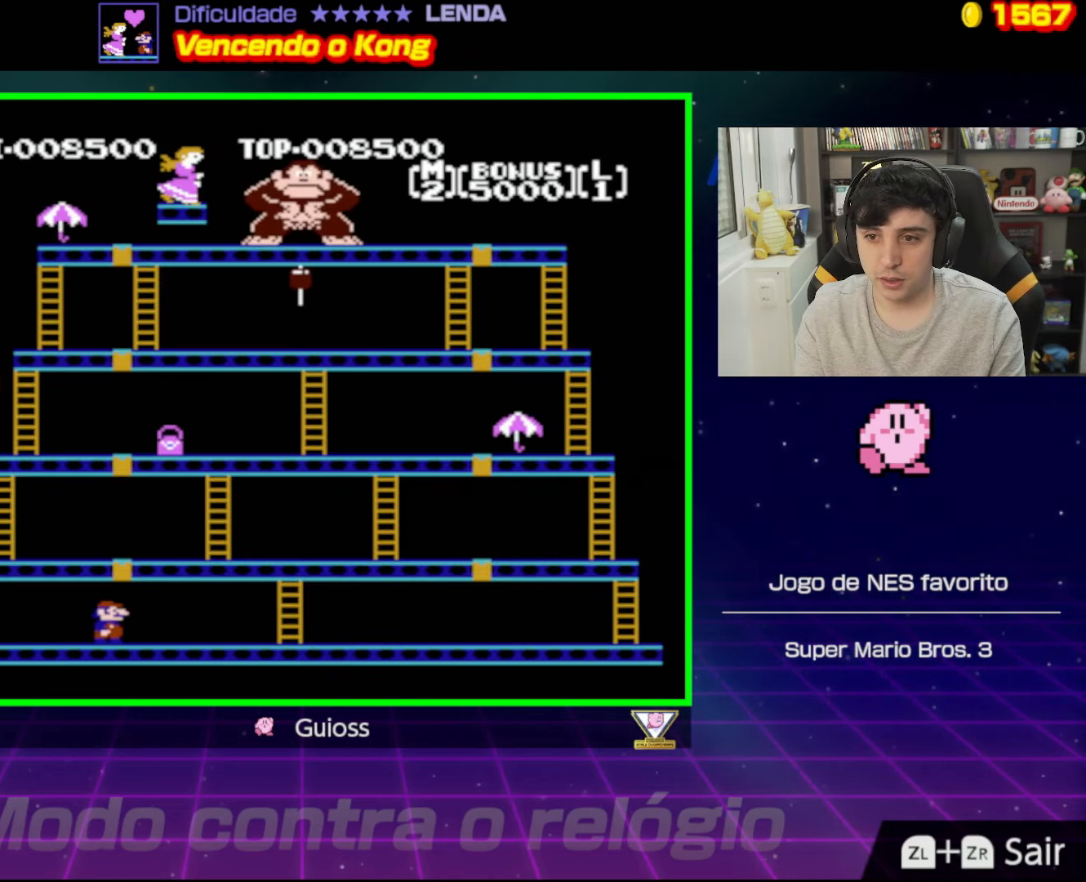
{"buttons": [], "events": [[233, "DPAD_RIGHT", "up"]]}
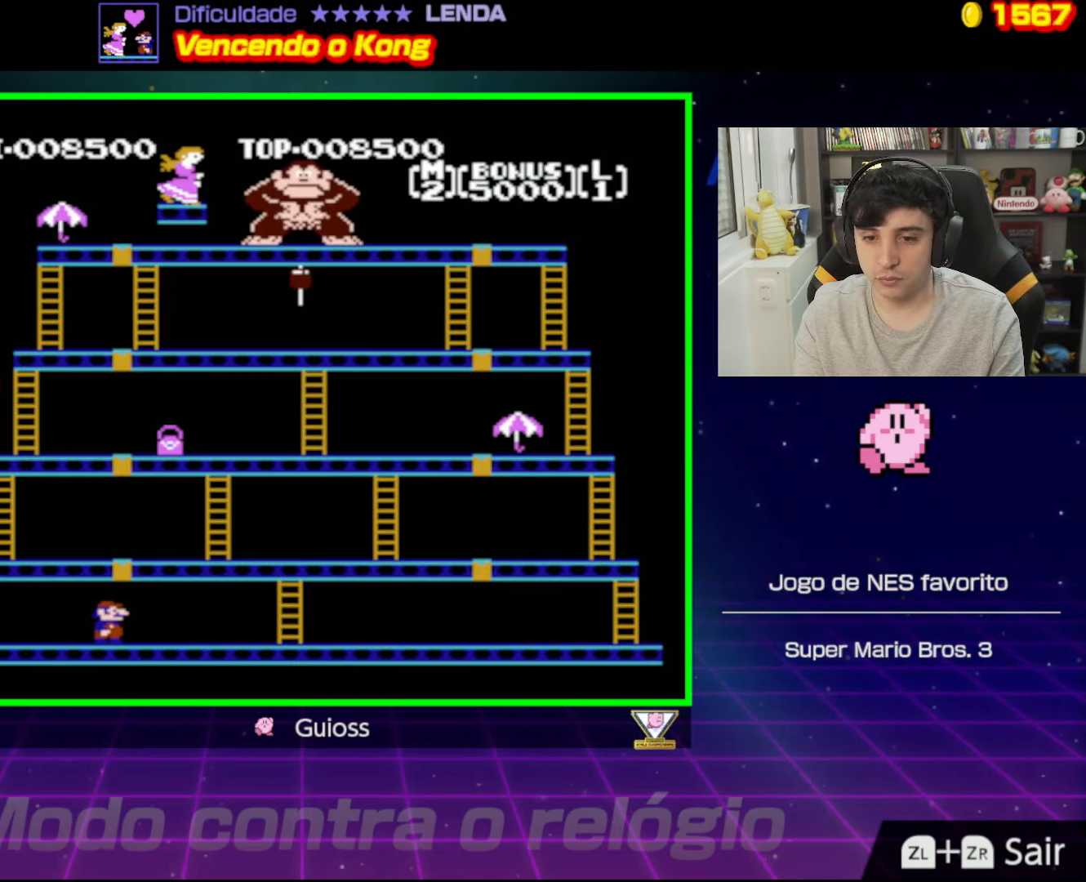
{"buttons": ["DPAD_RIGHT"], "events": [[34, "DPAD_RIGHT", "down"]]}
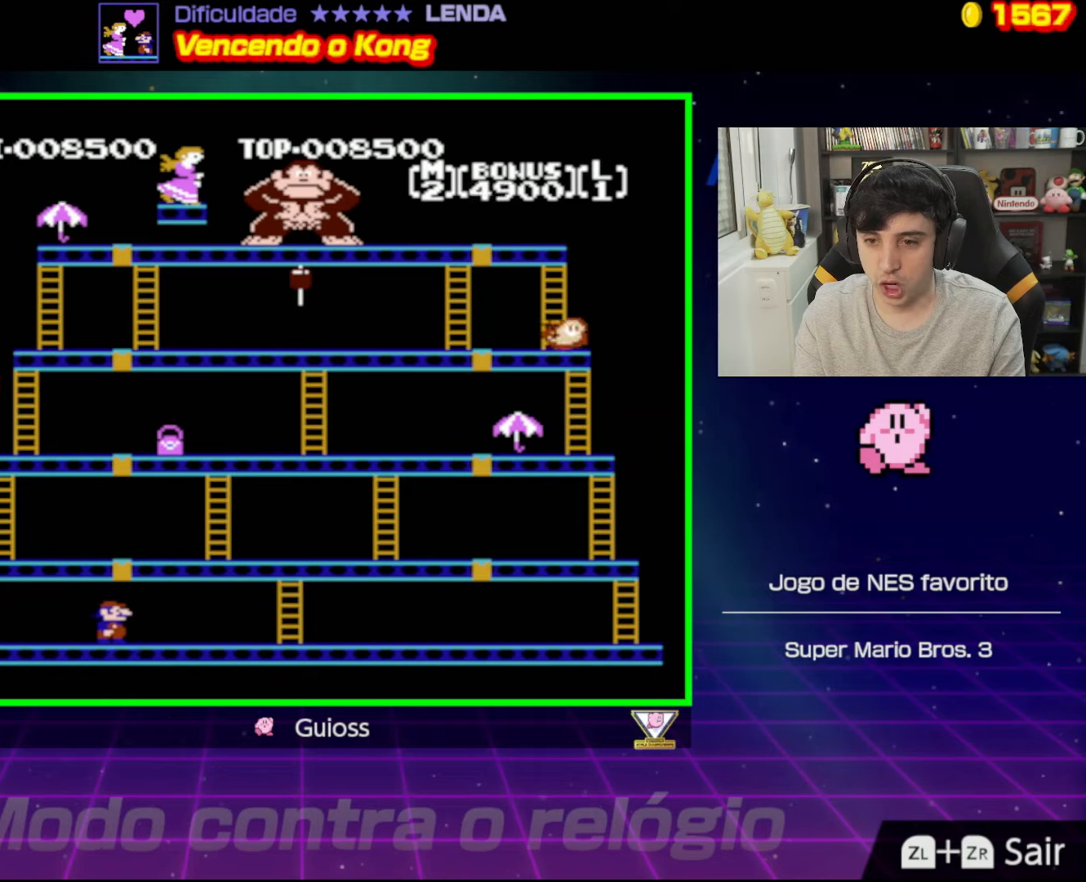
{"buttons": ["DPAD_RIGHT"], "events": []}
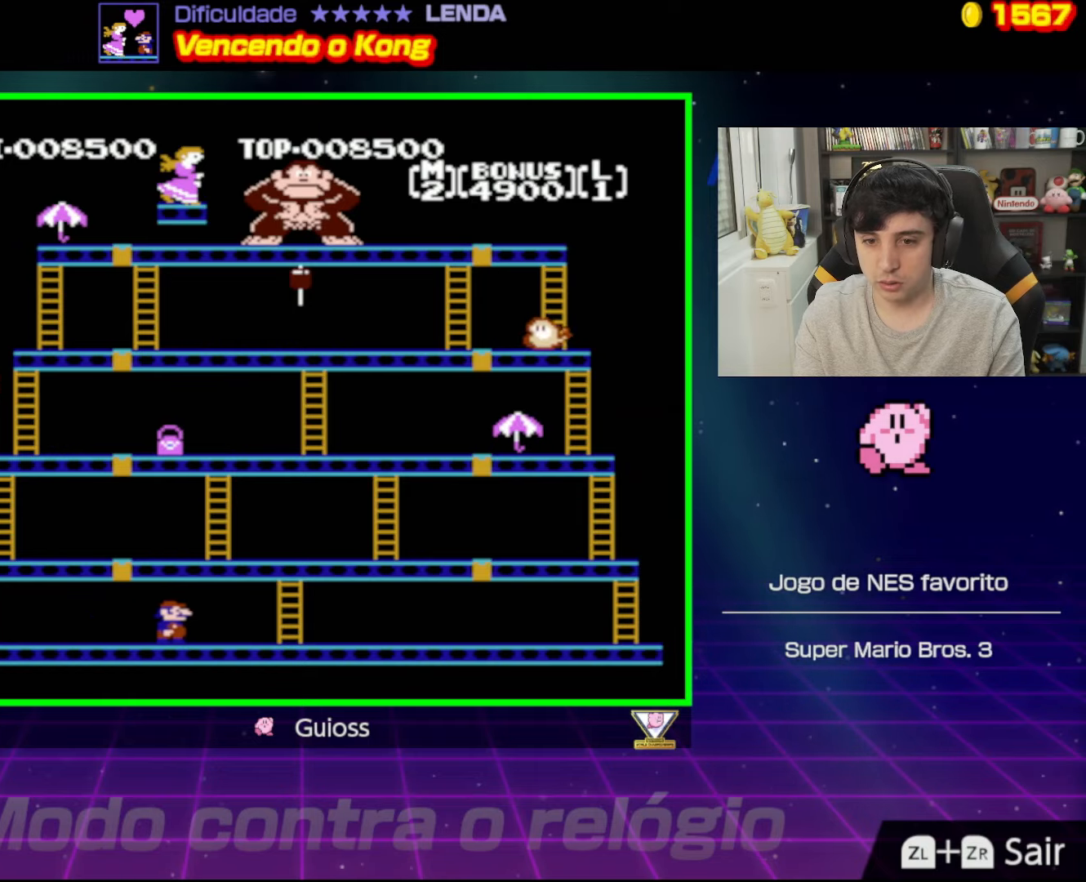
{"buttons": ["DPAD_RIGHT"], "events": []}
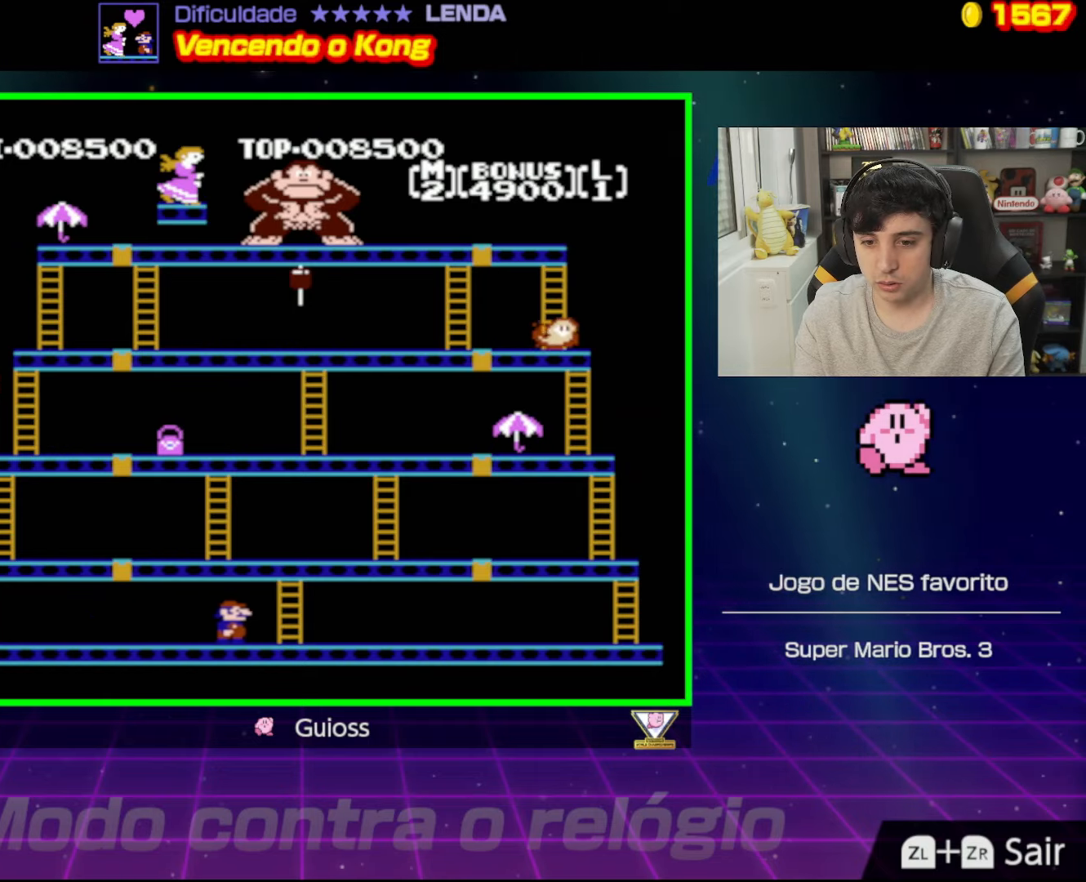
{"buttons": ["DPAD_UP"], "events": [[401, "DPAD_UP", "down"], [434, "DPAD_RIGHT", "up"]]}
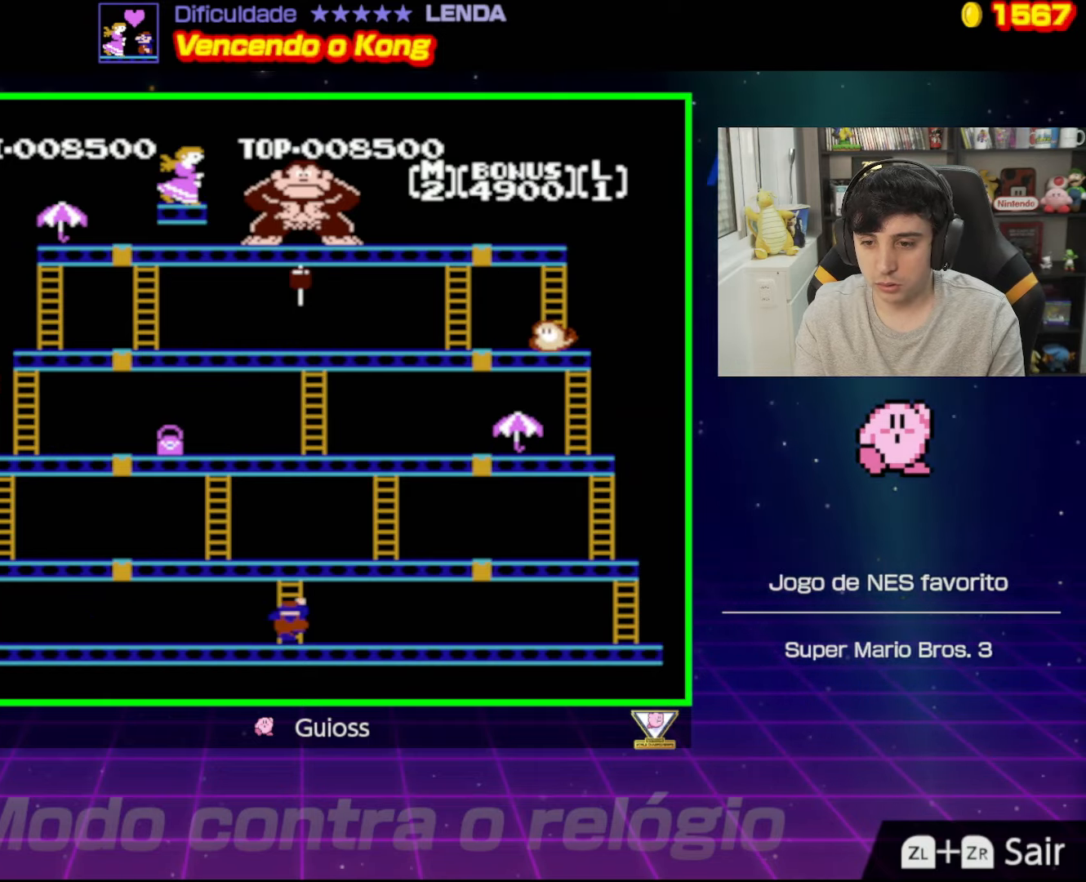
{"buttons": ["DPAD_UP"], "events": []}